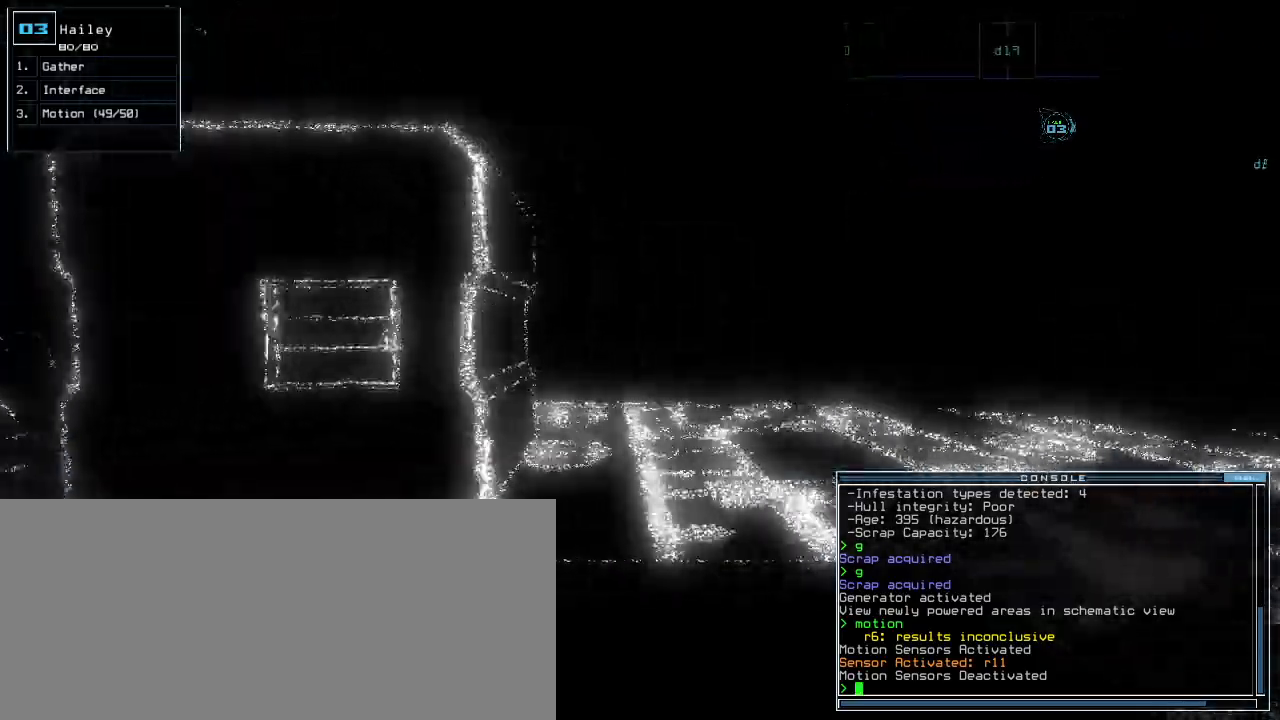
Gameplay with keyboard; each line is a JSON object with the keys held at the frame after it. "events" lists presses ("down") and releases ("up") of ".", "0", "1", "2", "3", "4", "5", "6", "7", "8", "9", "a", "b", "backspace", "c", "caps_lock", "comma", "ctrl_l", "ctrl_r", "d", "down", "e", "equals", "escape", "f", "f1", "f11", "f12", "g", "h", "i", "j", "k", "l", "left", "m", "minus", "n", "o", "p", "q", "quote", "r", "return", "right", "s", "semicolon", "shift_l", "shift_r", "space", "t", "tab", "tilde", "u", "up", "v", "w", "x", "y" and "z" between this image and that frame as [ms after this image, input, new state], when the widget could be followed in between. No other keys are recorded. Mouse input is not recorded.
{"keys": ["right", "up"], "events": [[360, "right", "down"]]}
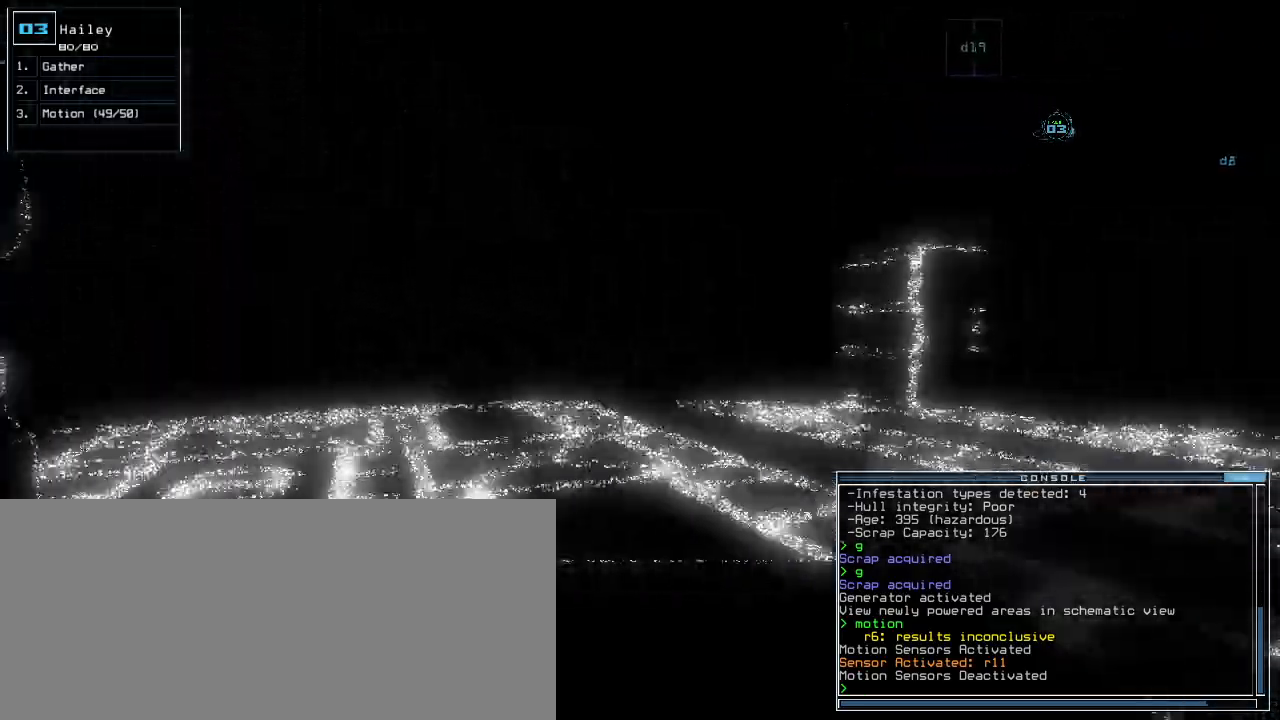
{"keys": ["up"], "events": [[20, "right", "up"], [60, "left", "down"], [220, "left", "up"]]}
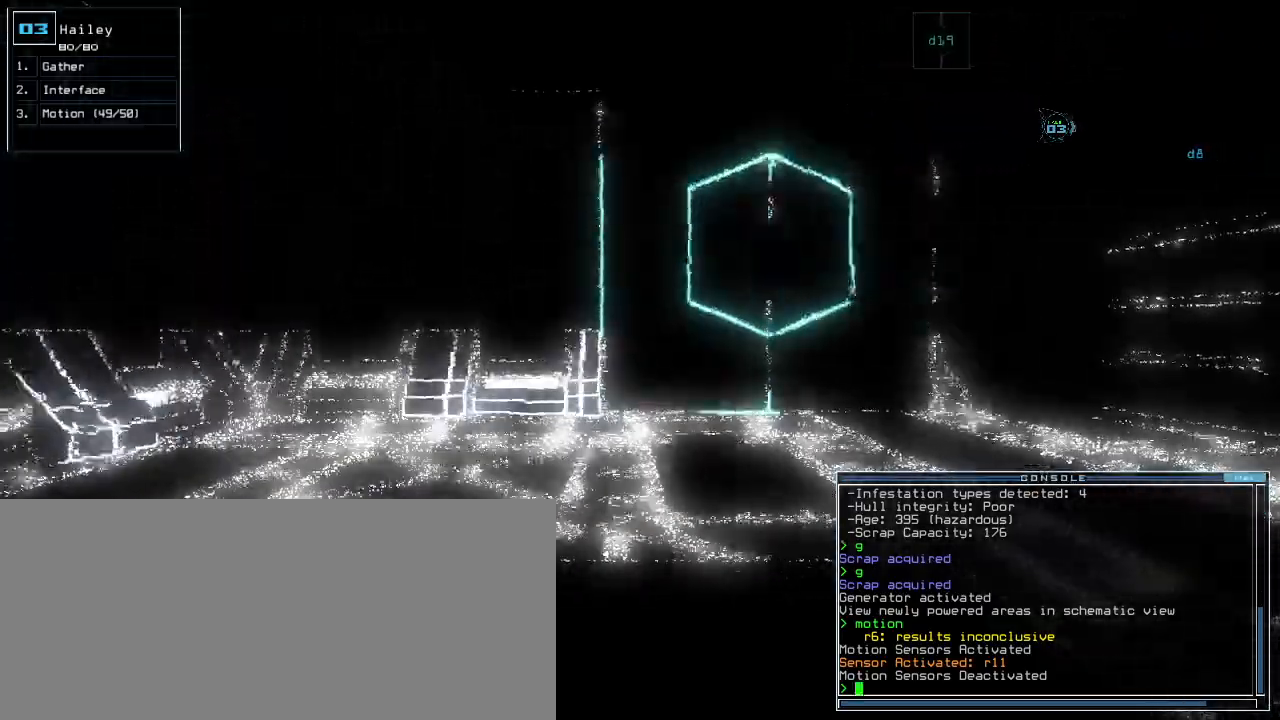
{"keys": ["right", "up"], "events": [[480, "right", "down"]]}
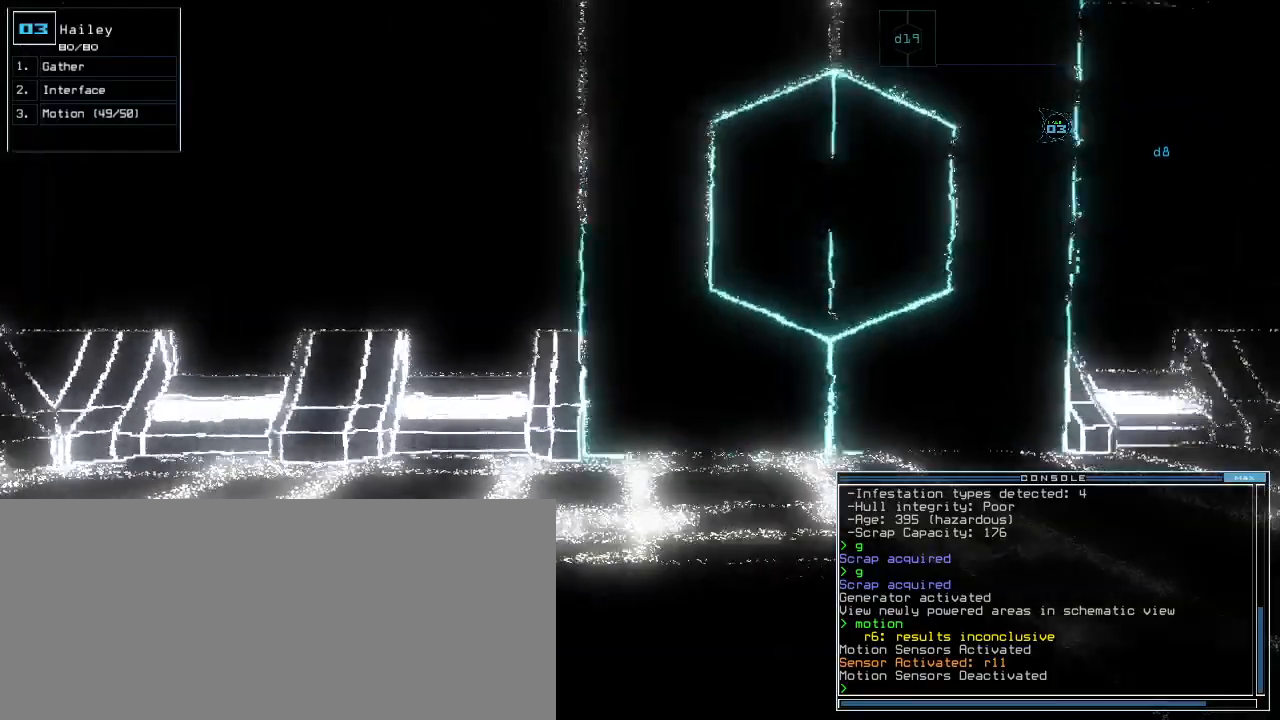
{"keys": ["right", "up"], "events": []}
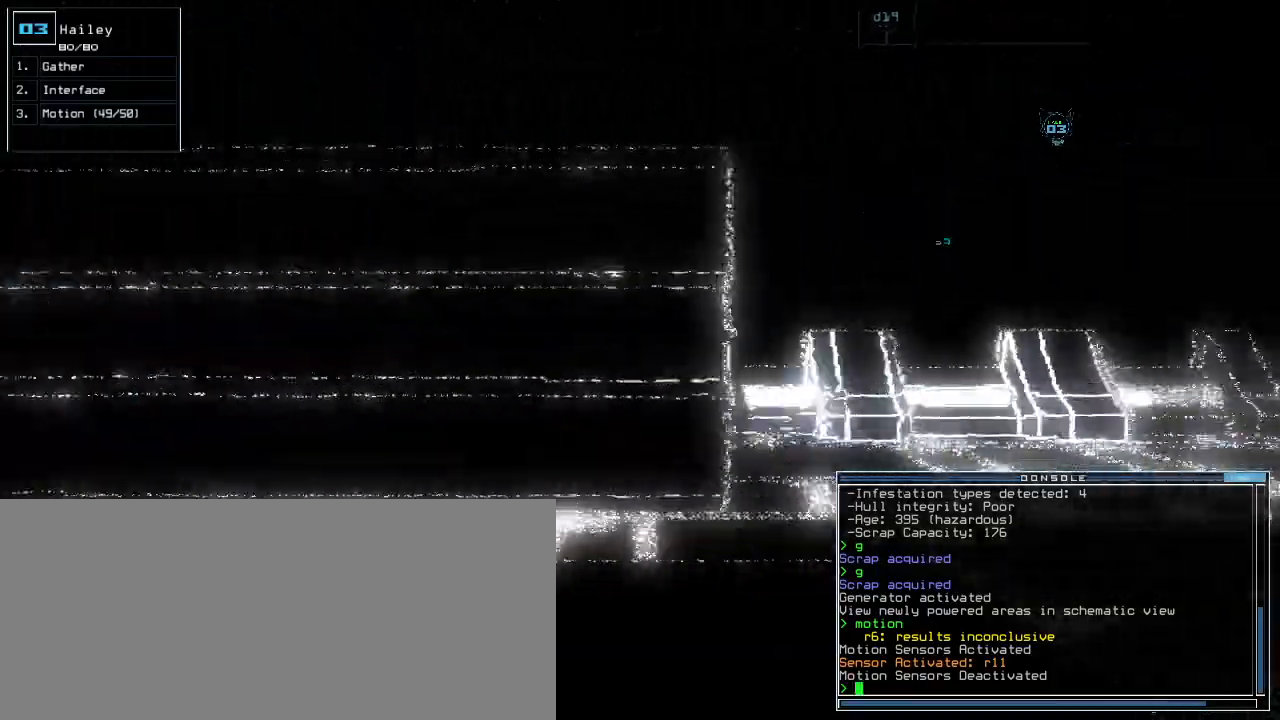
{"keys": ["right", "up"], "events": [[100, "right", "up"], [220, "right", "down"]]}
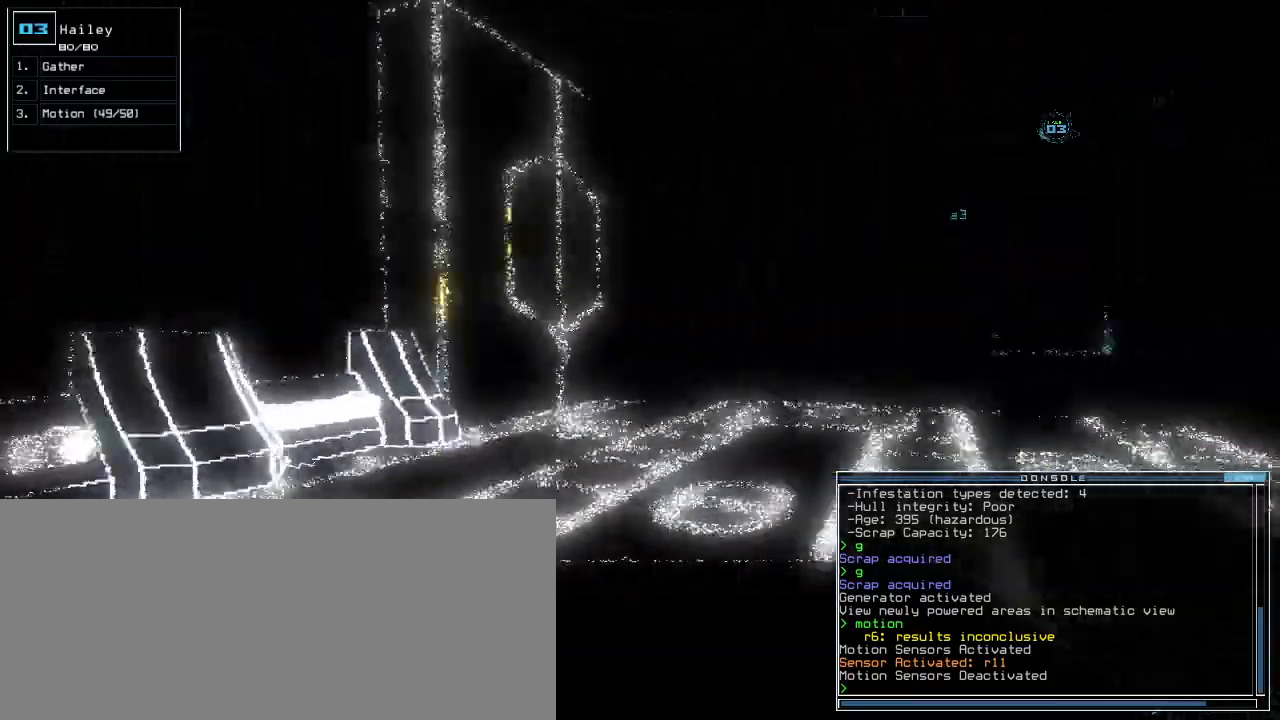
{"keys": ["up"], "events": [[60, "right", "up"]]}
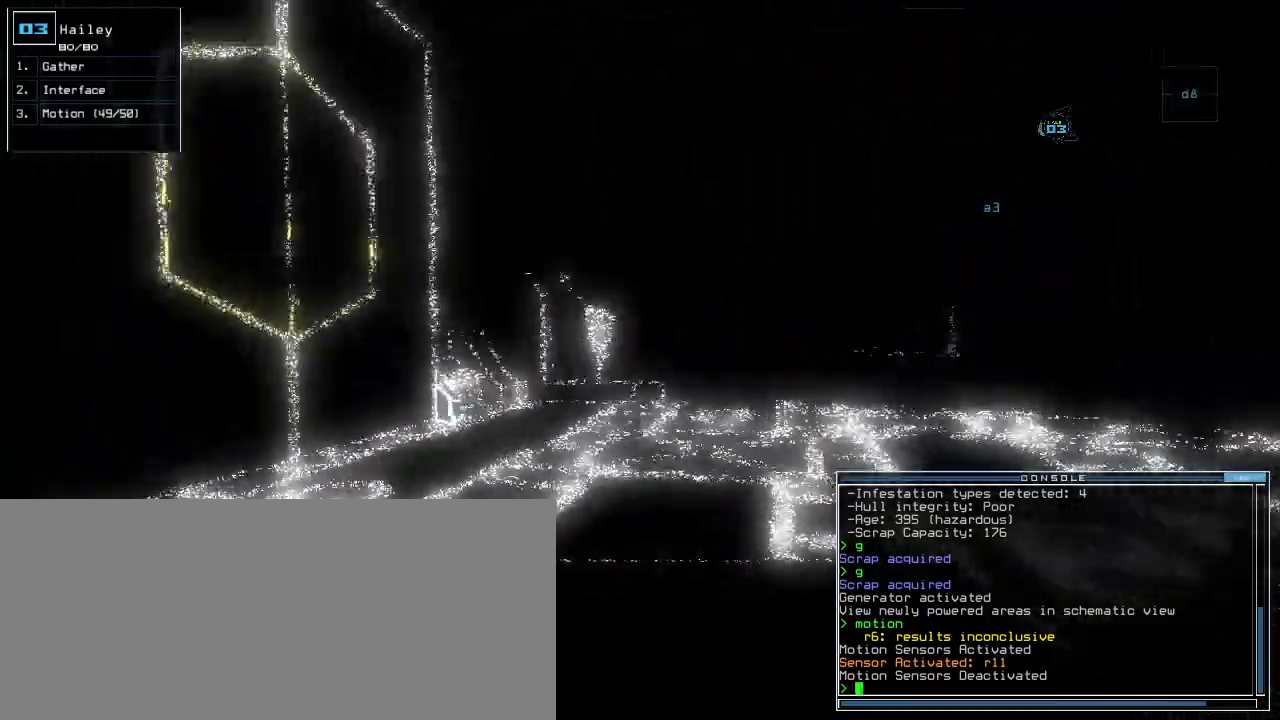
{"keys": ["up"], "events": [[100, "right", "down"], [160, "right", "up"]]}
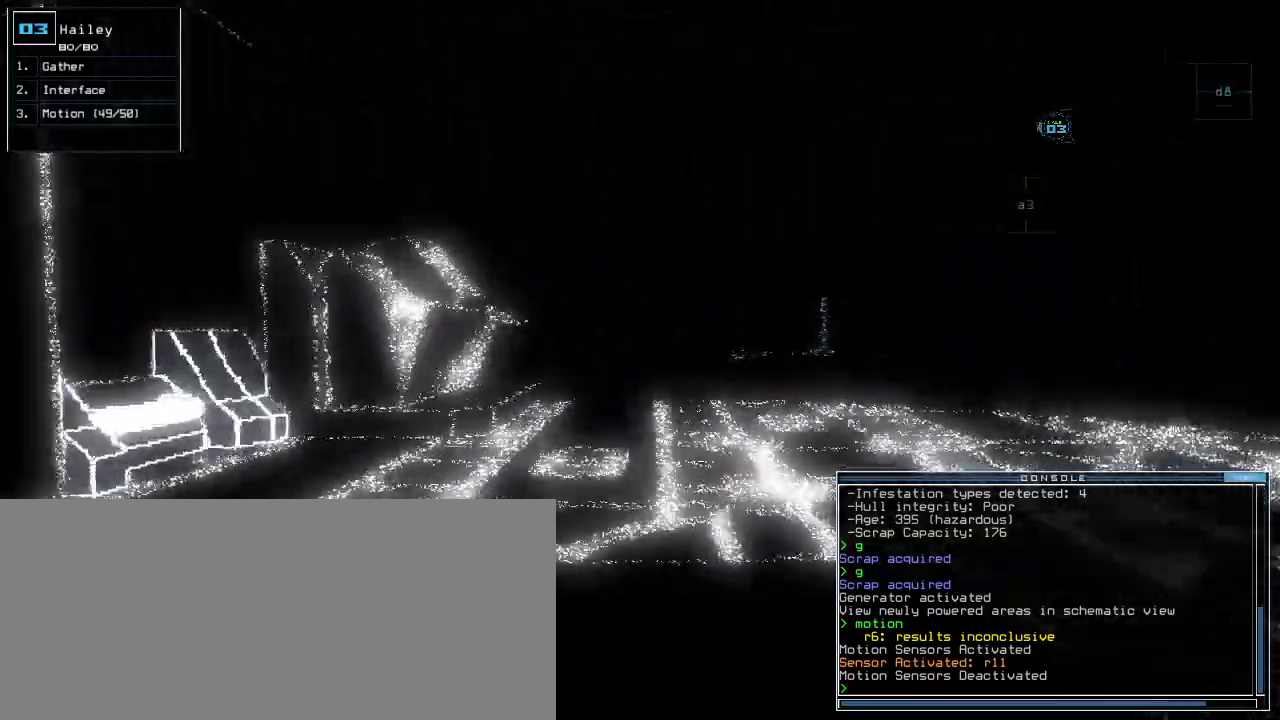
{"keys": ["up"], "events": []}
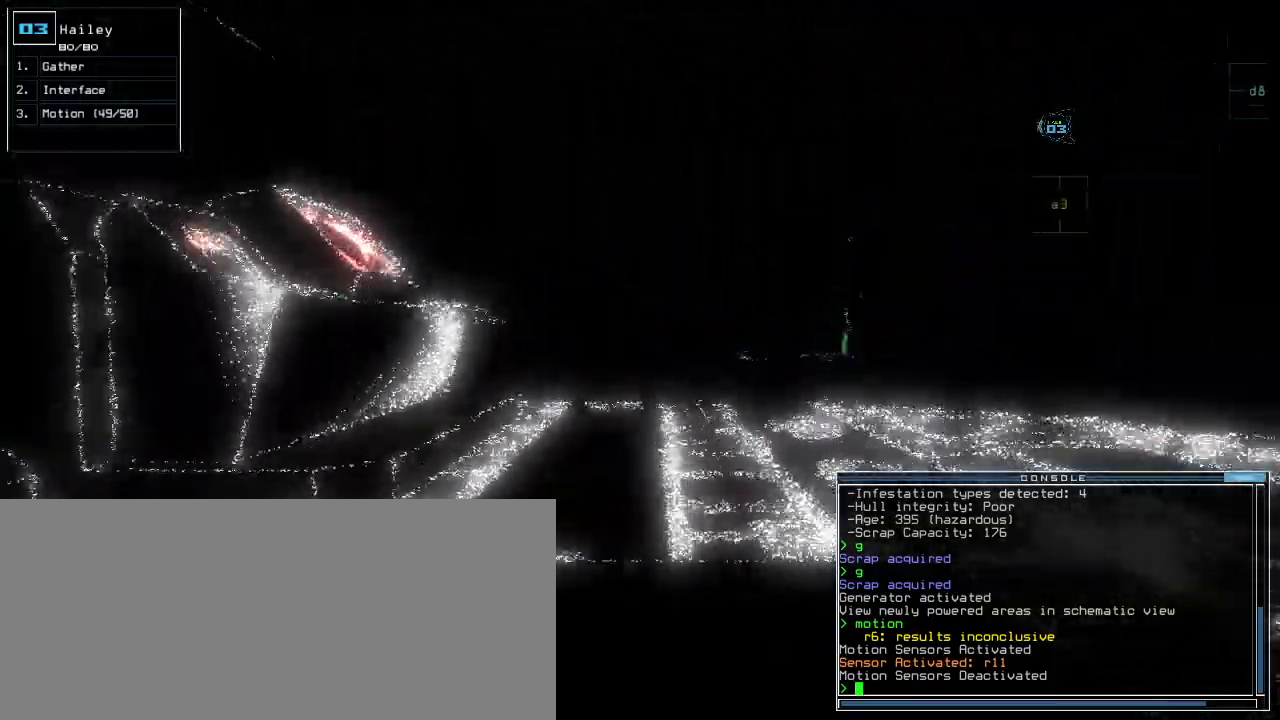
{"keys": ["up"], "events": []}
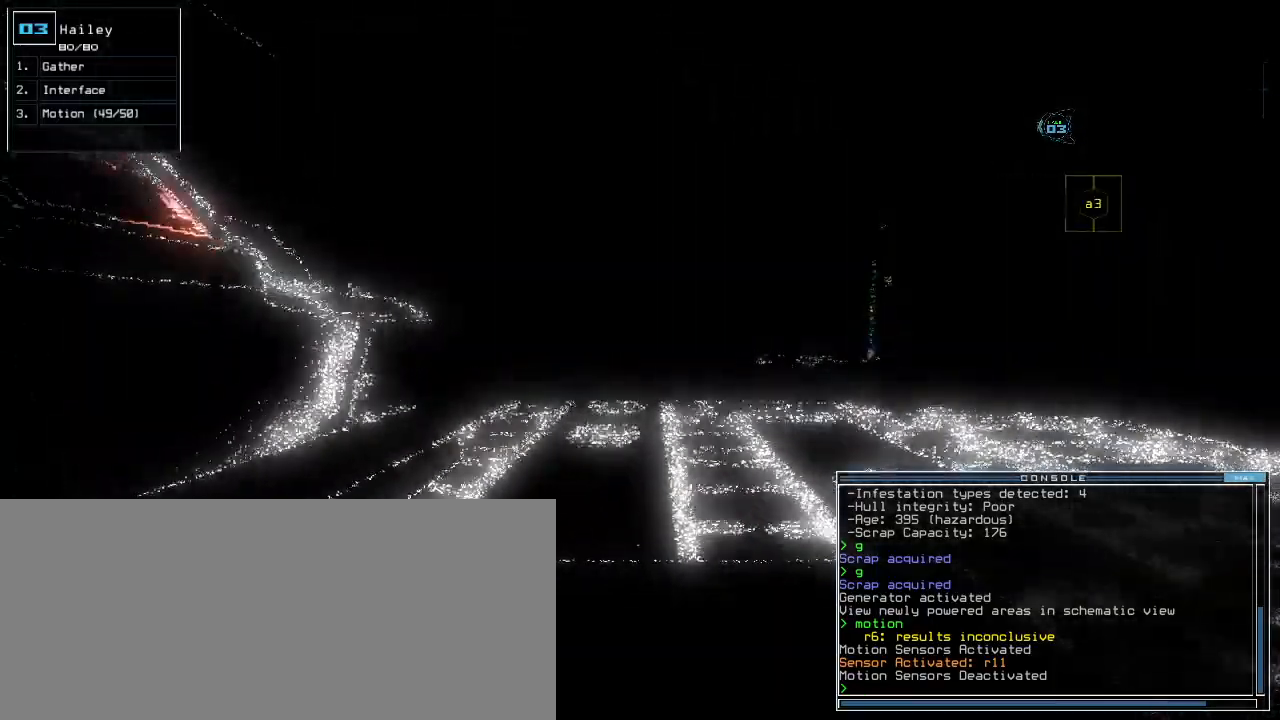
{"keys": ["up"], "events": []}
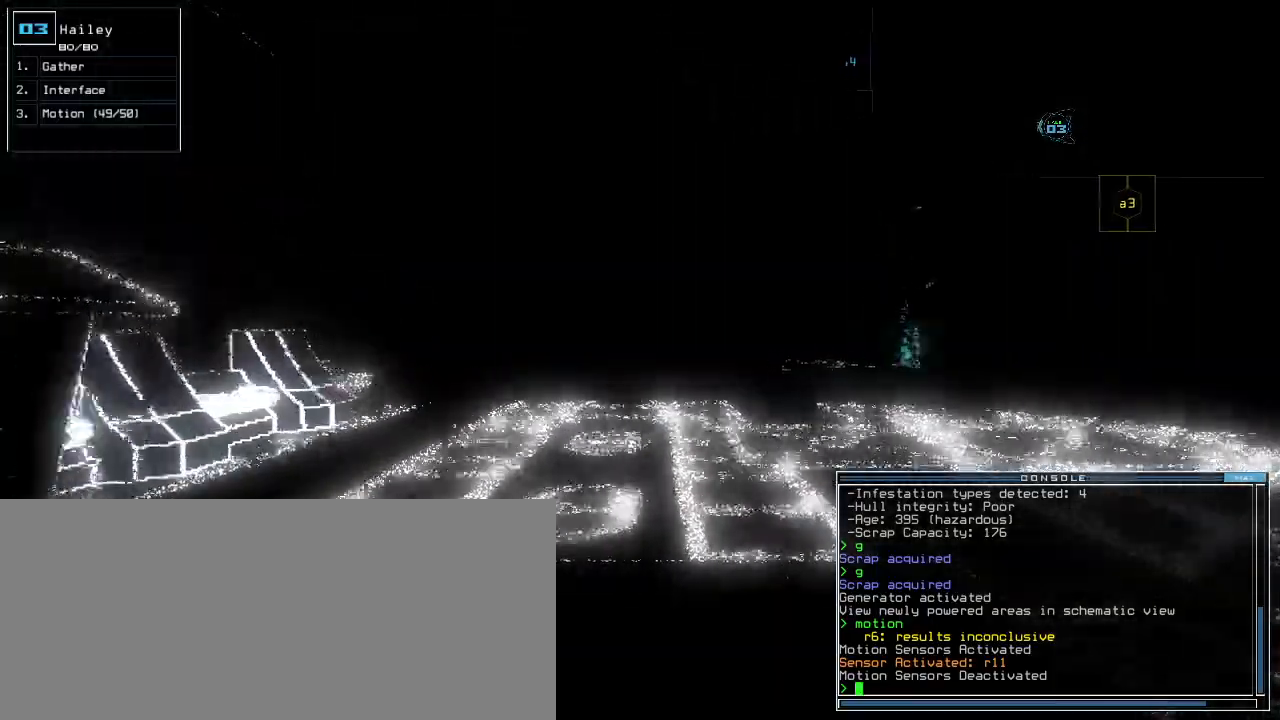
{"keys": ["up"], "events": []}
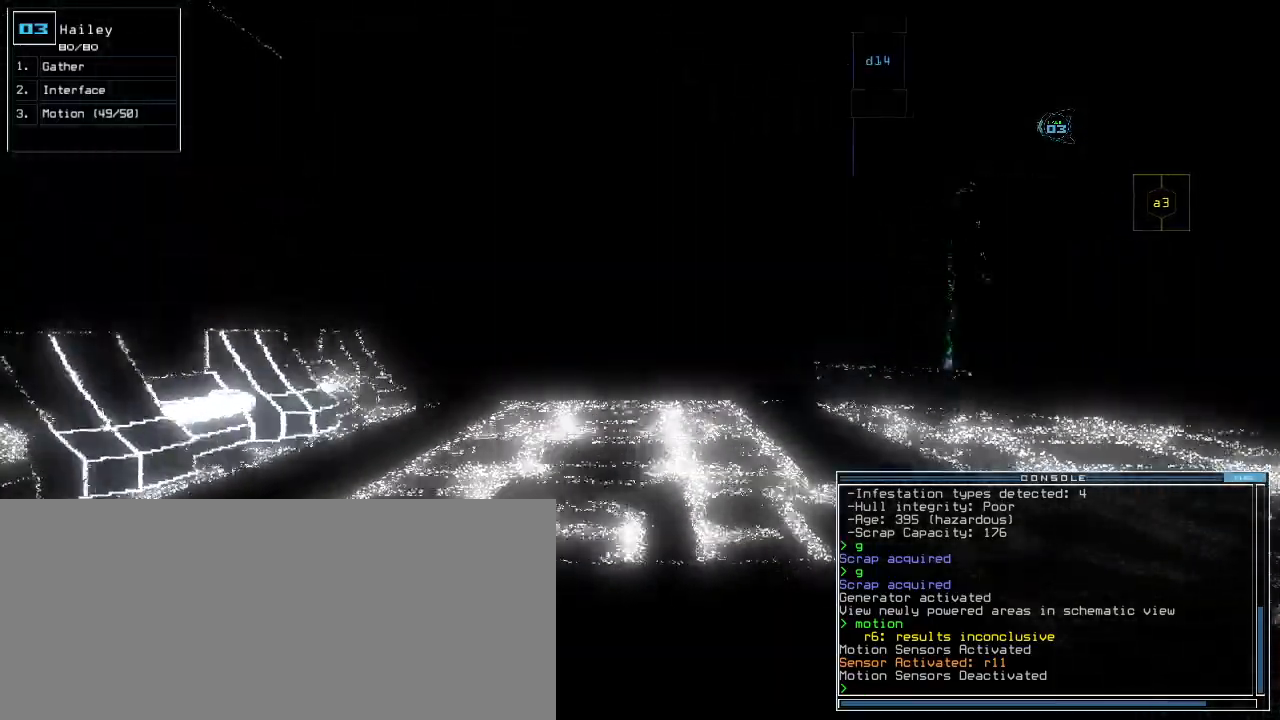
{"keys": ["up"], "events": []}
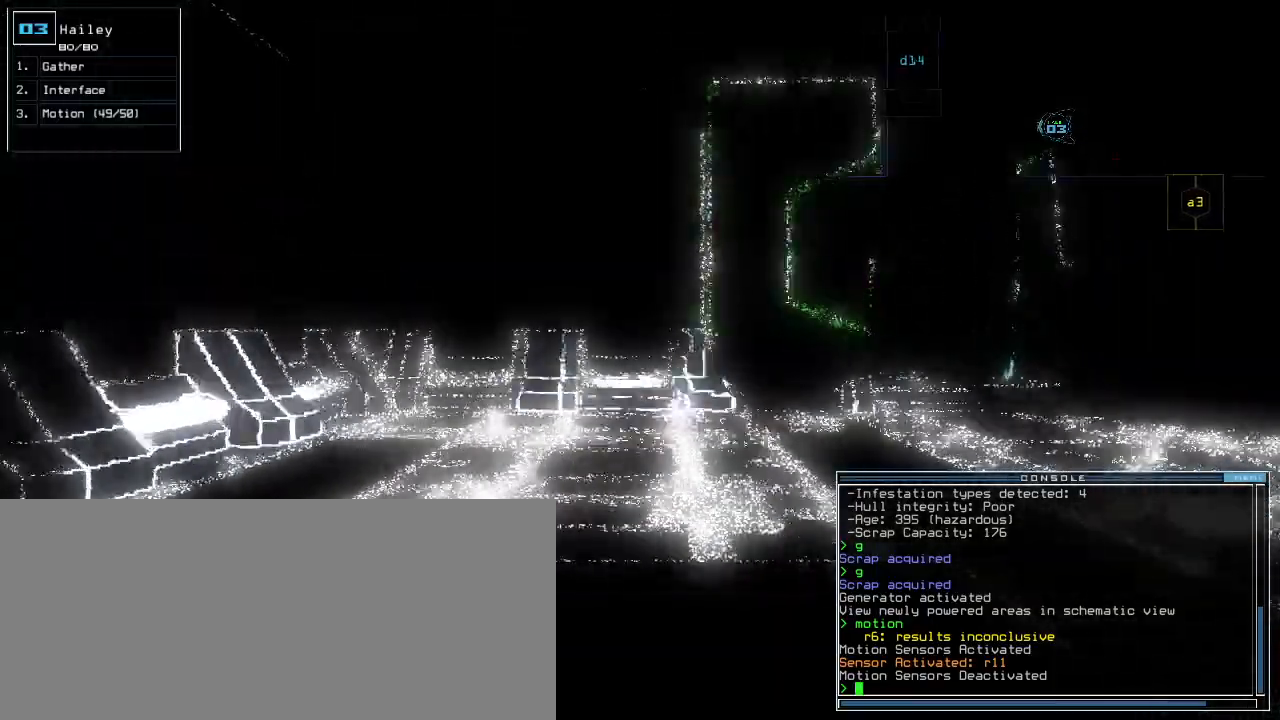
{"keys": ["up"], "events": [[100, "right", "down"], [340, "right", "up"]]}
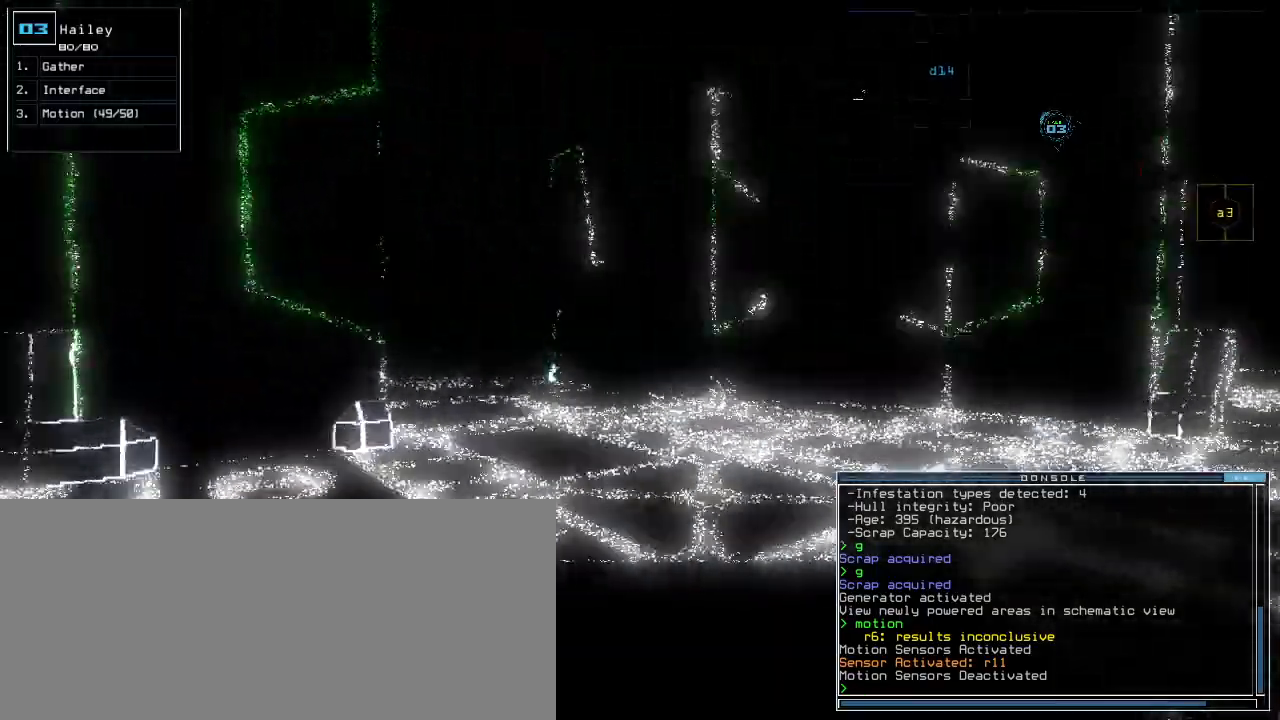
{"keys": ["up"], "events": [[160, "right", "down"], [340, "right", "up"]]}
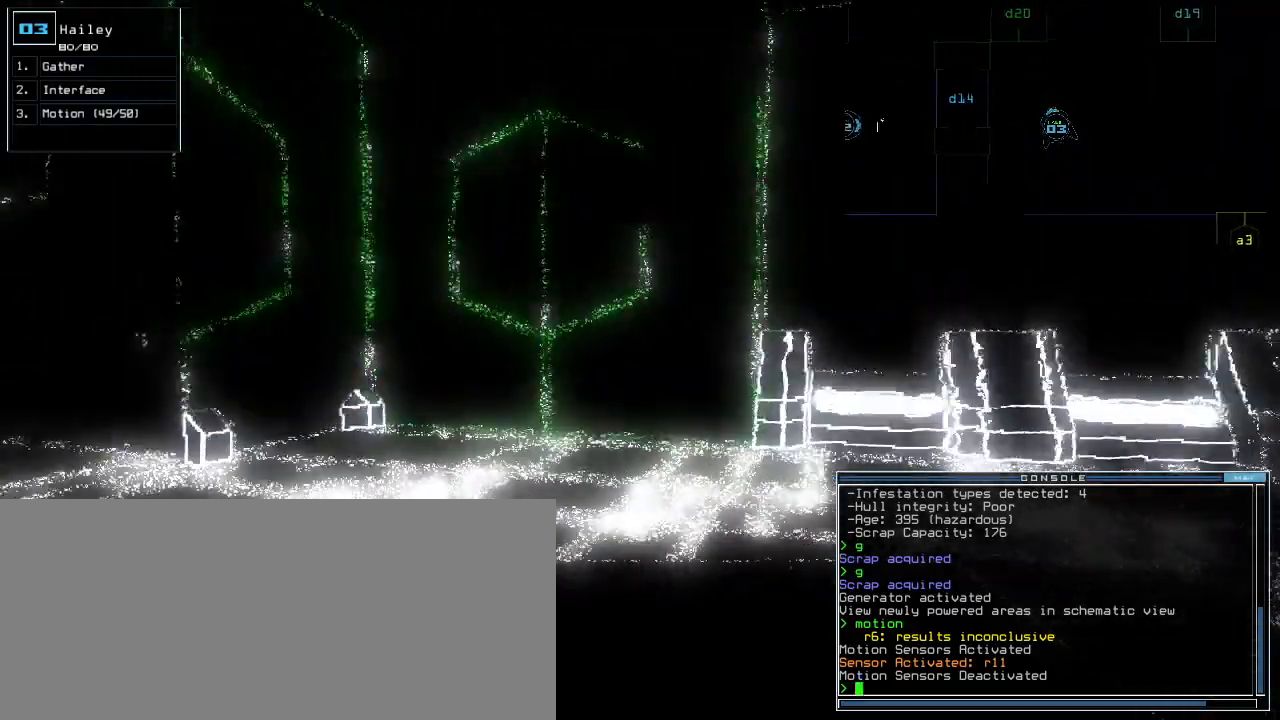
{"keys": ["up"], "events": [[100, "left", "down"], [160, "left", "up"]]}
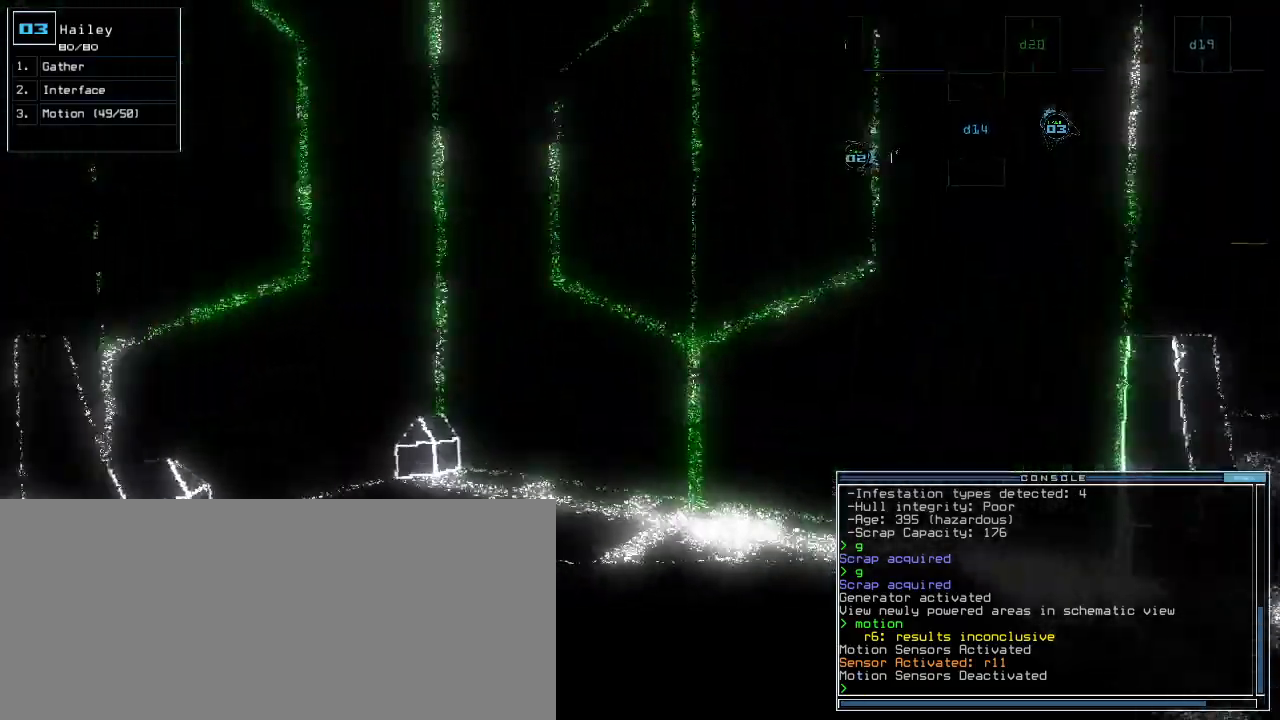
{"keys": ["d", "up"], "events": [[400, "right", "down"], [440, "right", "up"], [500, "d", "down"]]}
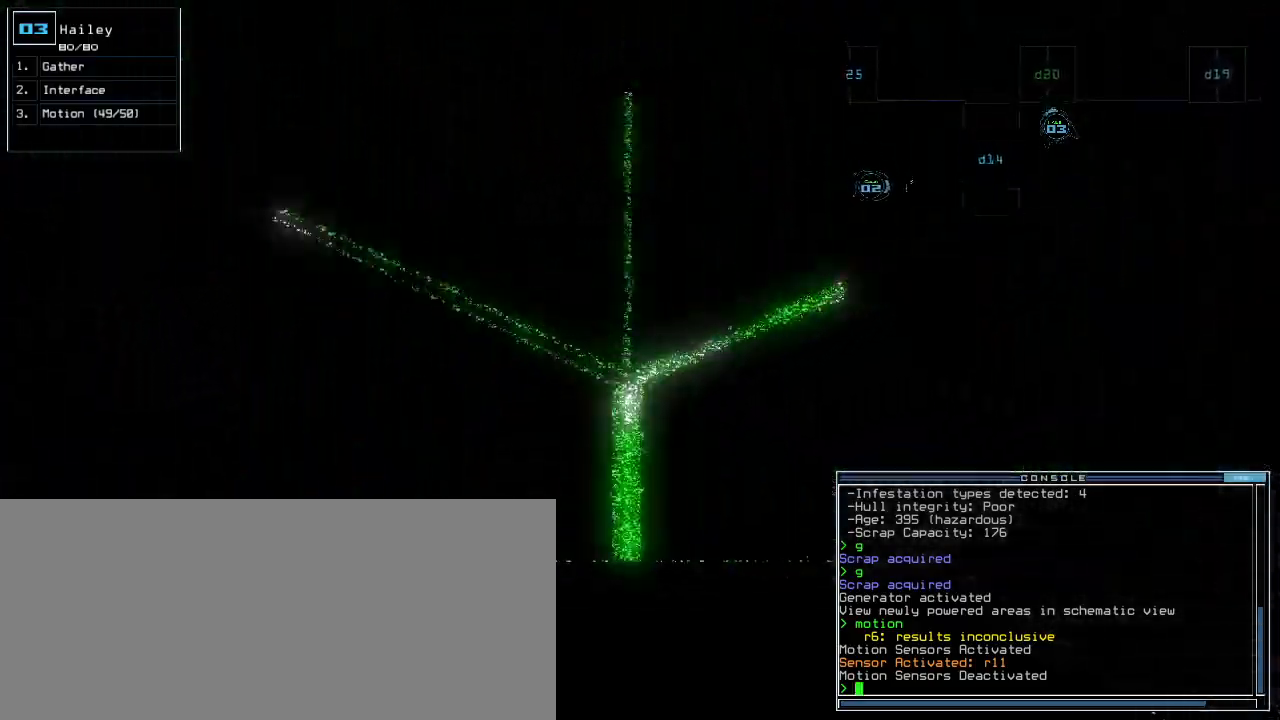
{"keys": ["space"], "events": [[40, "up", "up"], [80, "d", "up"], [180, "2", "down"], [240, "0", "down"], [260, "2", "up"], [320, "0", "up"], [360, "space", "down"], [420, "space", "up"], [500, "space", "down"]]}
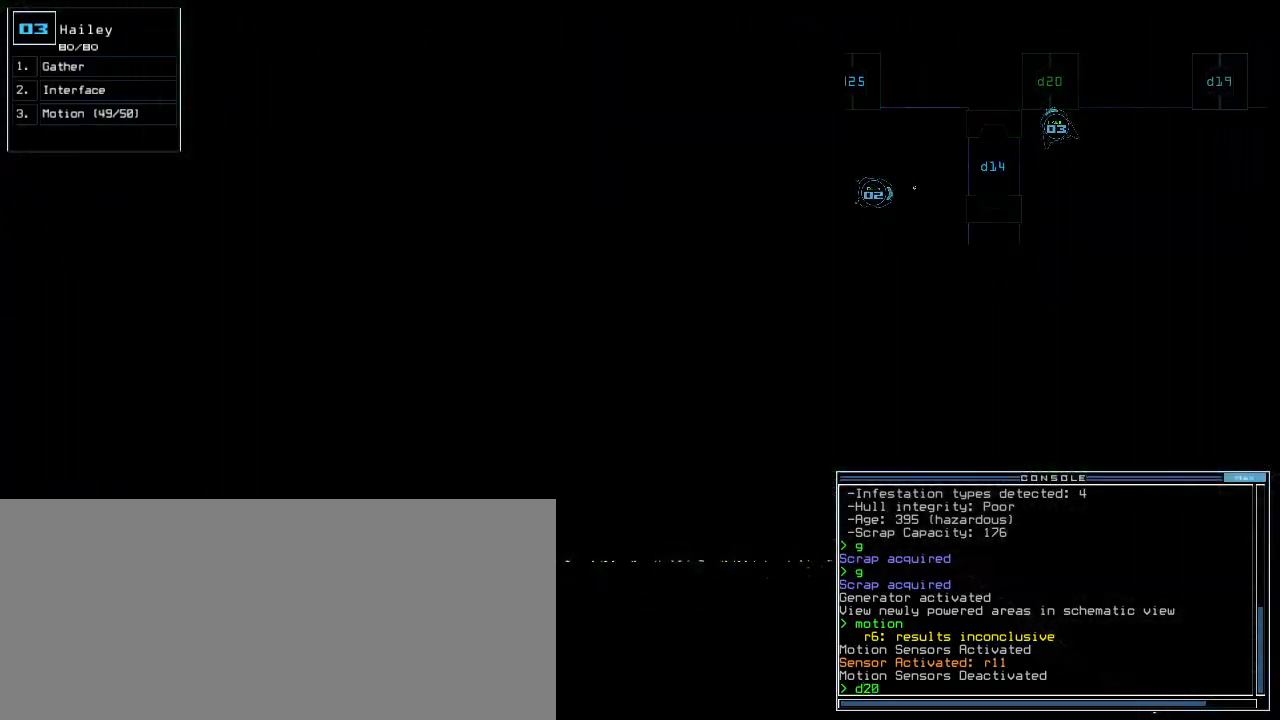
{"keys": ["return", "space"], "events": [[80, "space", "up"], [440, "space", "down"], [480, "return", "down"]]}
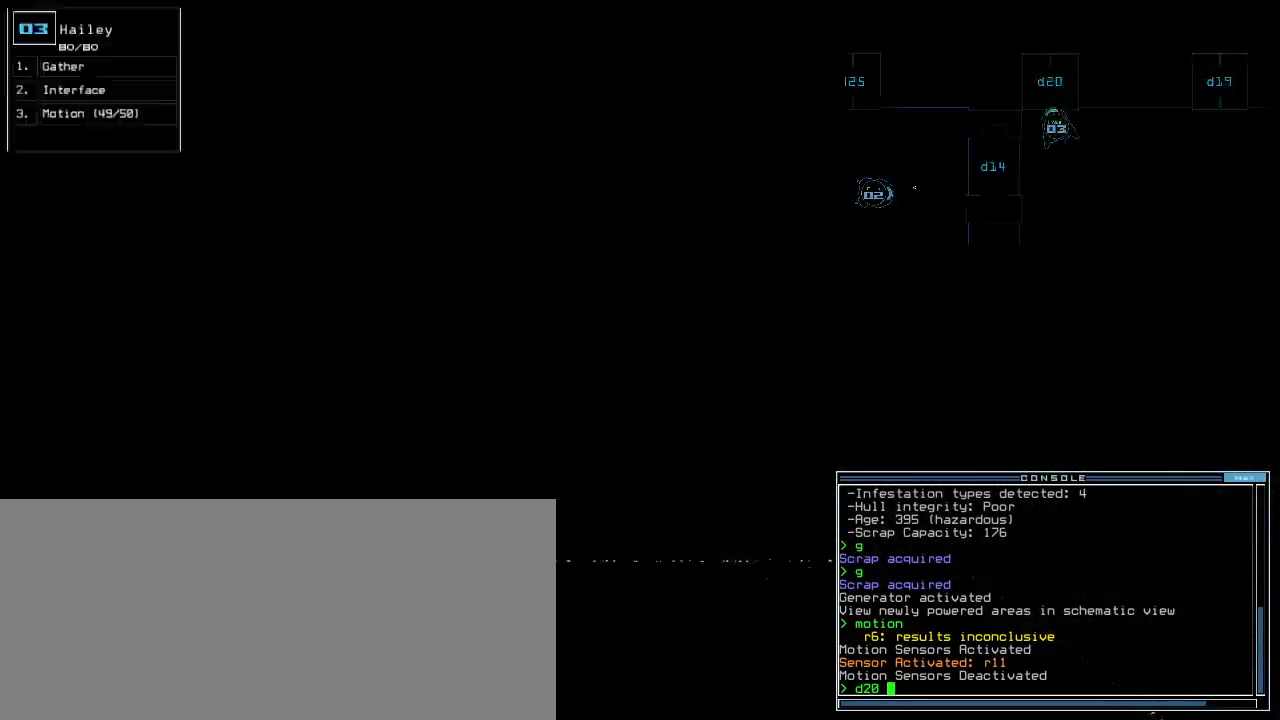
{"keys": ["up"], "events": [[20, "space", "up"], [40, "return", "up"], [160, "up", "down"], [460, "right", "down"], [500, "right", "up"]]}
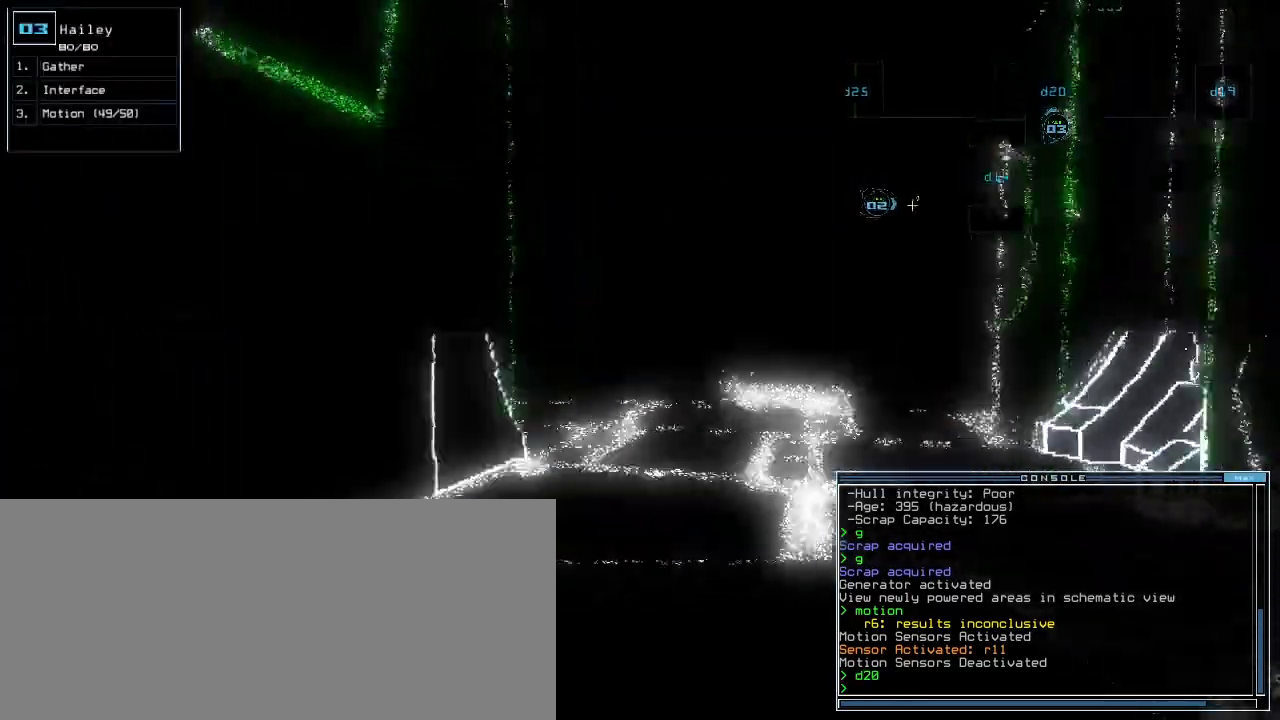
{"keys": [], "events": [[240, "up", "up"]]}
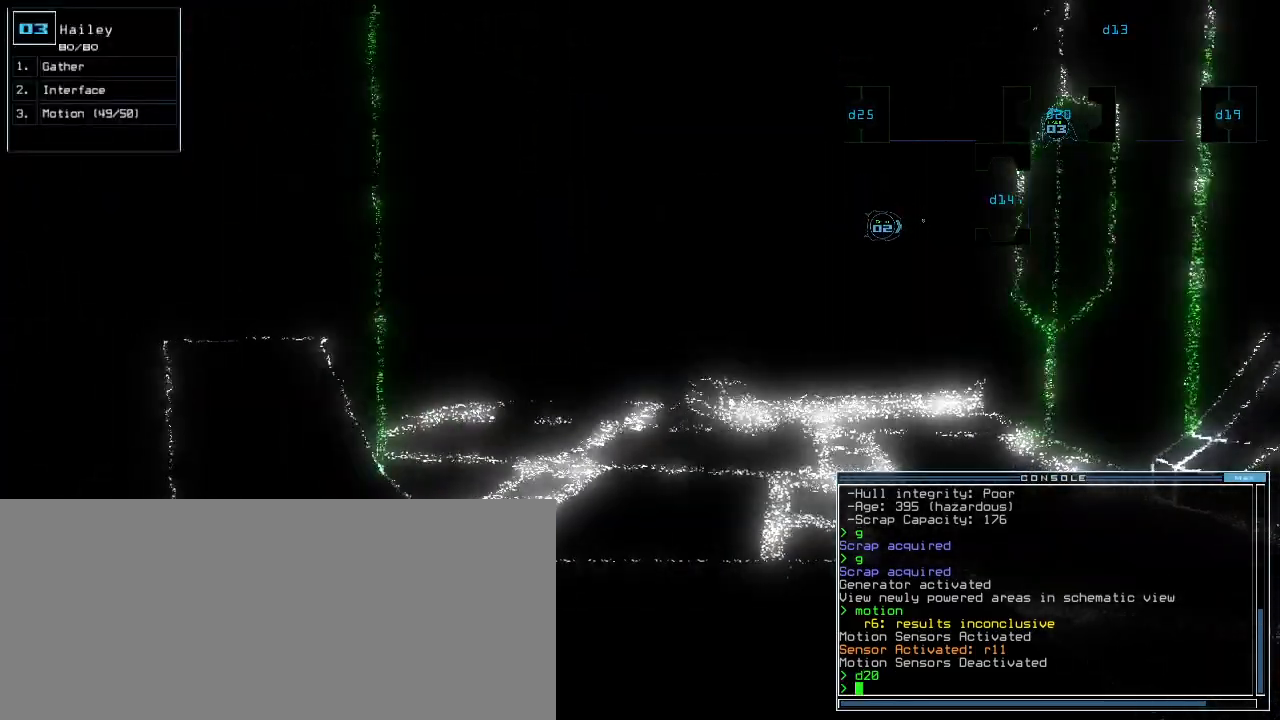
{"keys": [], "events": [[400, "up", "down"], [500, "up", "up"]]}
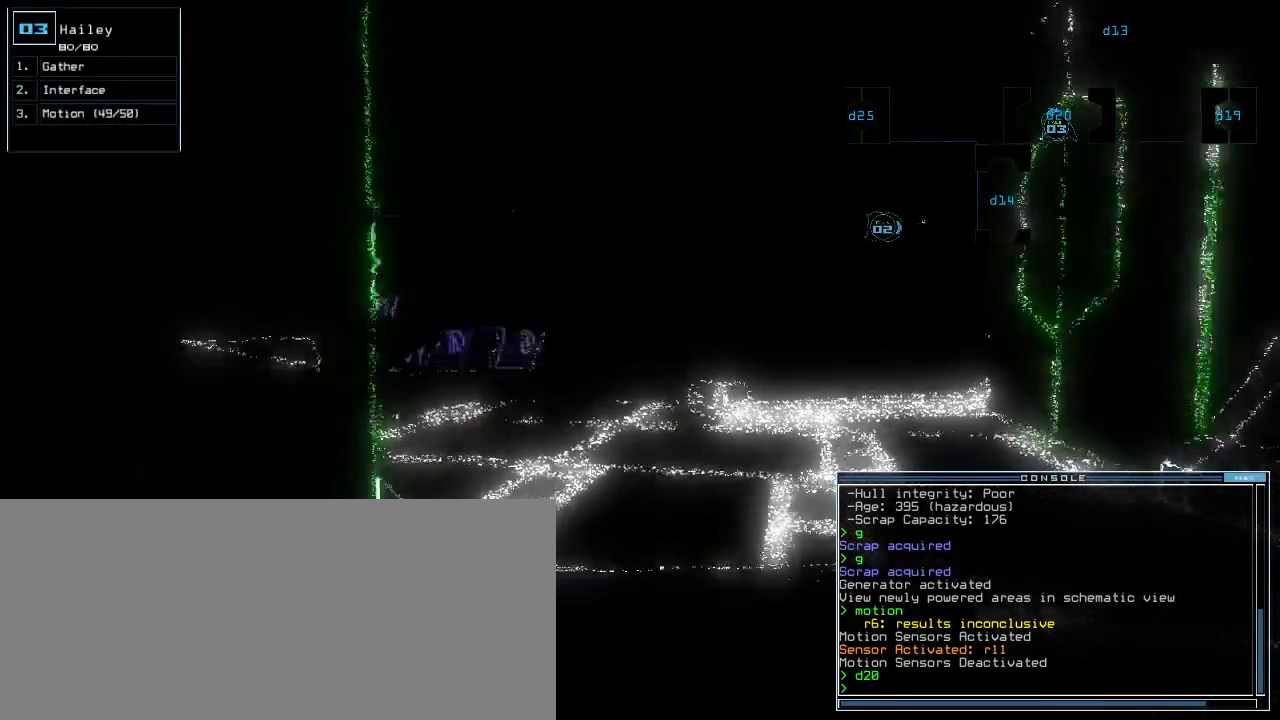
{"keys": []}
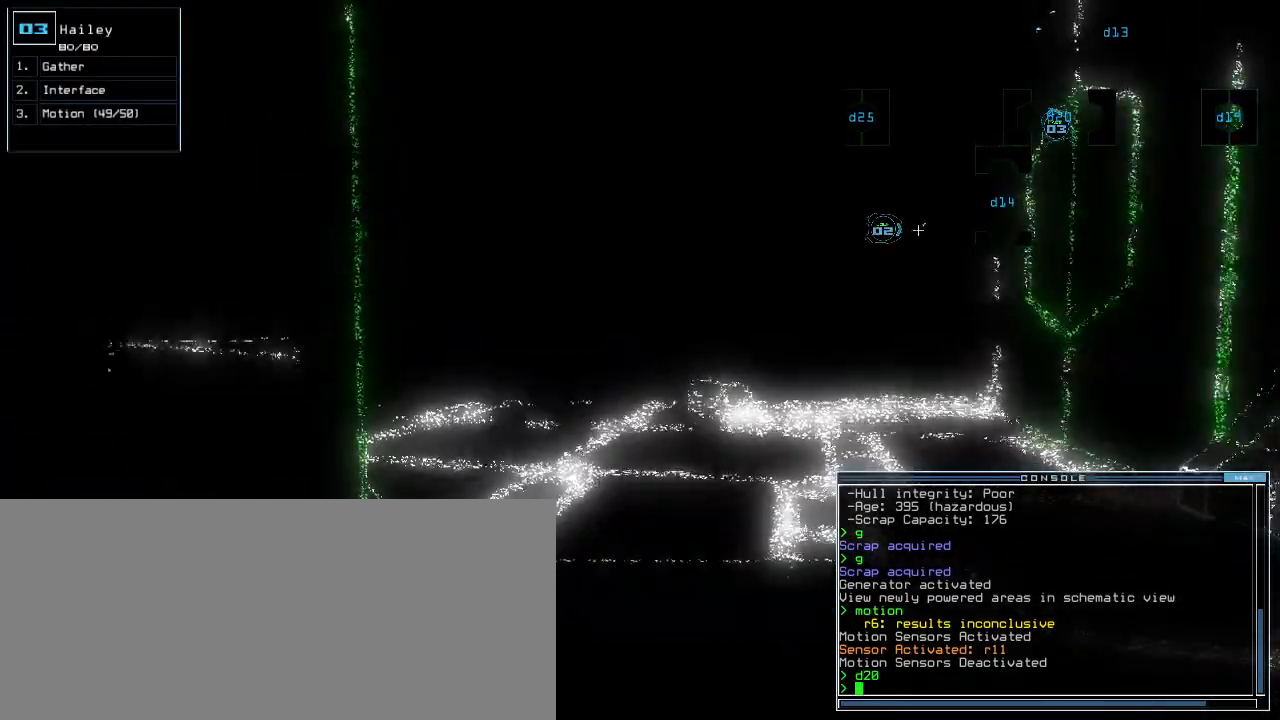
{"keys": [], "events": []}
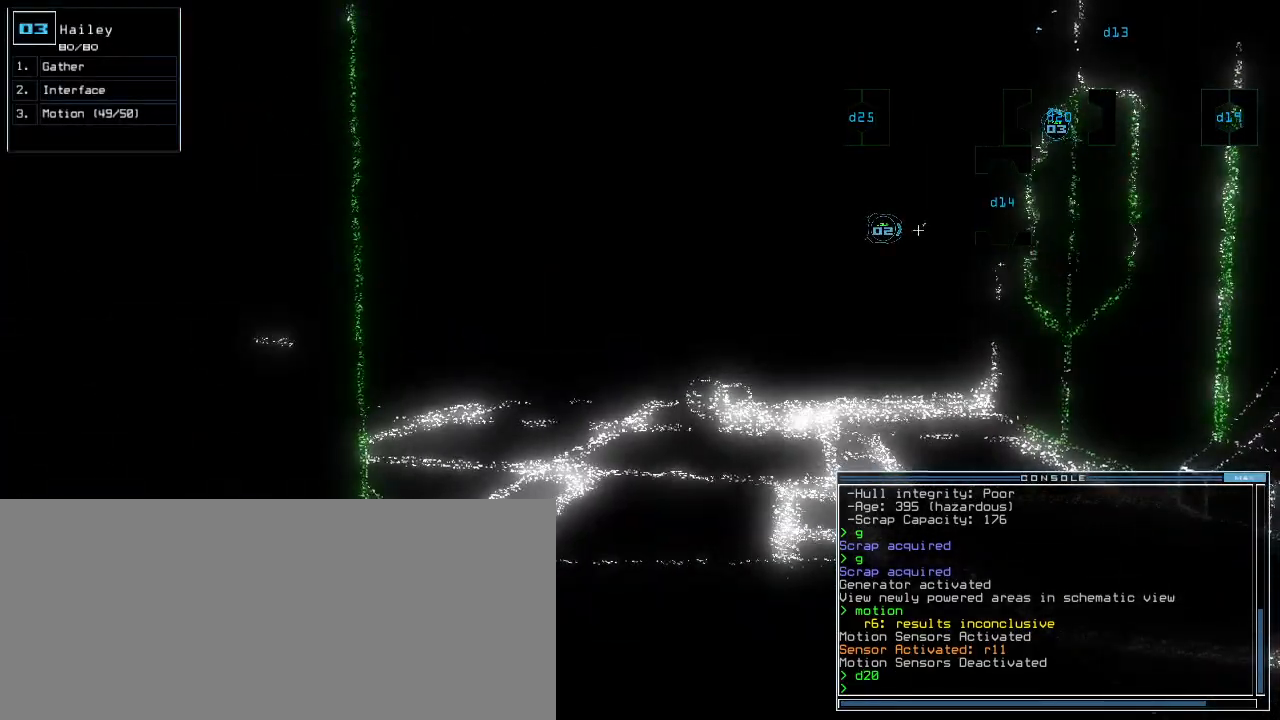
{"keys": [], "events": []}